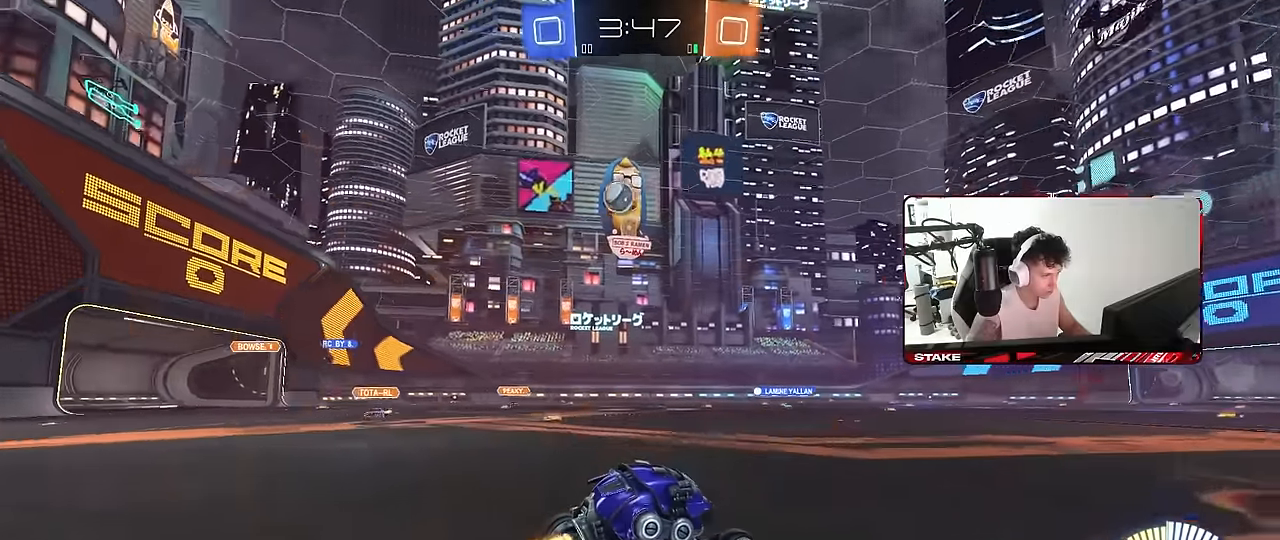
Gameplay with keyboard and mouse; each line is a JSON object with the keys and mouse buttons held at the frame after it. "events" lists presses ("down") and releases ("up") of "1", "2", "3", "4", "5", "a", "alt", "c", "caps_lock", "ctrl", "d", "e", "f", "g", "q", "r", "s", "shift", "space", "t", "tab", "v", "w", "x", "z", "mouse_left", "mouse_wheel" and "mouse_right" between this image and that frame as [ms after this image, input, new state], when the widget could be followed in between. "mouse_left", "mouse_wheel", "mouse_right" = the "left", "wheel", "right" buttons of the "mouse" list. No other keys are recorded. "wheel" means that the mouse wheel is clicked or scrolled. "mouse_move" is the direction in which the mouse moves at that frame (one of eight, or "still"), when it could be read.
{"keys": [], "mouse": [], "mouse_move": "still", "events": [[183, "w", "up"]]}
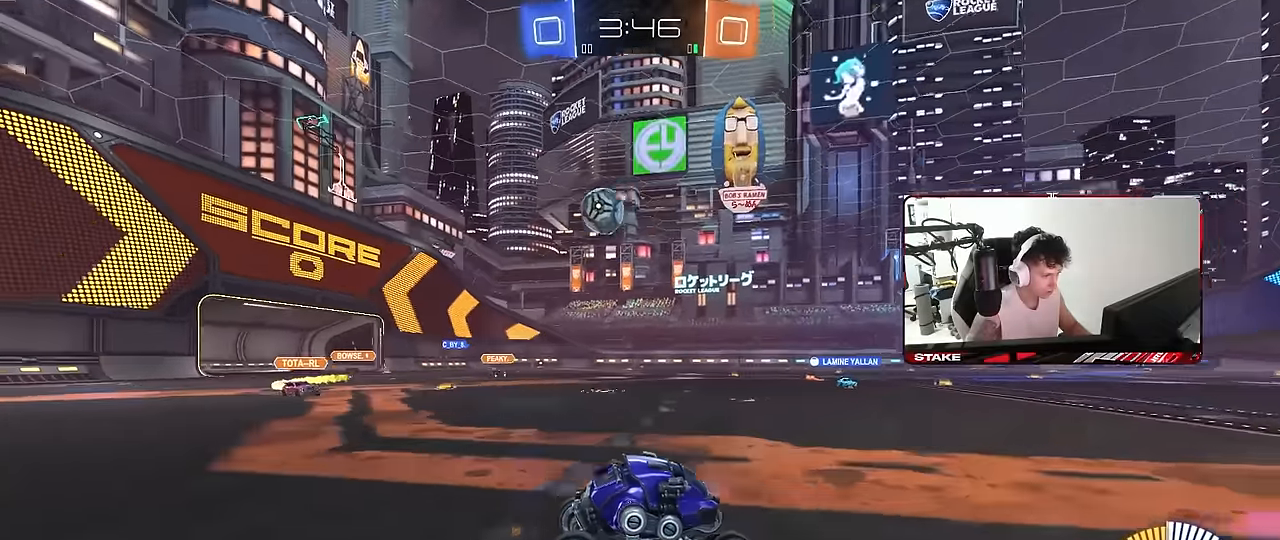
{"keys": ["w"], "mouse": [], "mouse_move": "still", "events": [[167, "a", "down"], [167, "w", "down"], [200, "a", "up"]]}
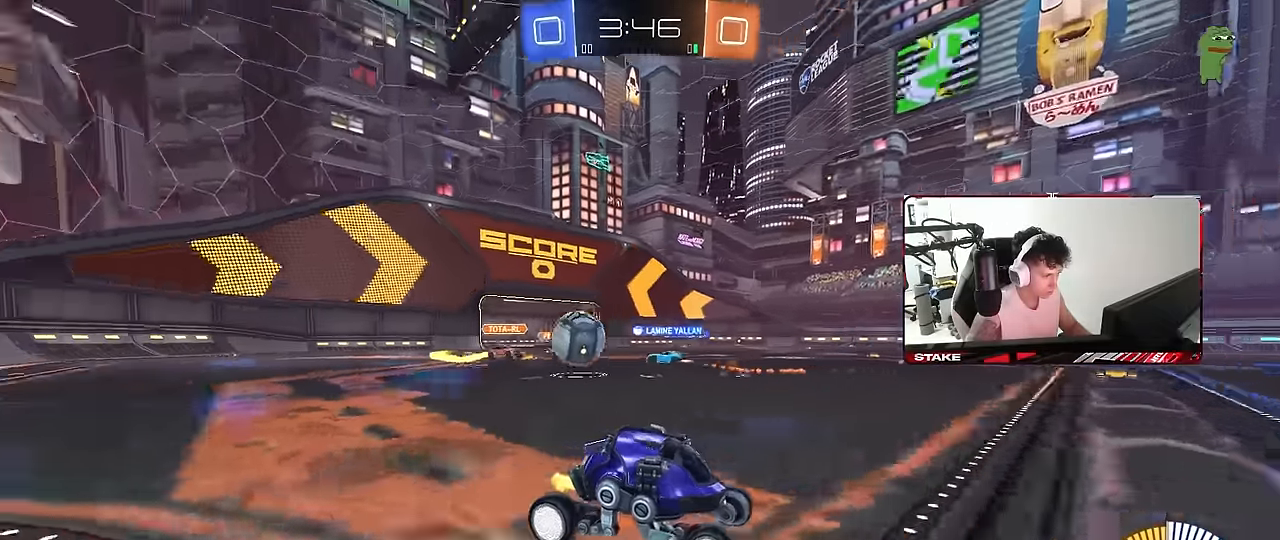
{"keys": ["w"], "mouse": [], "mouse_move": "still", "events": [[267, "d", "down"], [400, "shift", "down"], [450, "d", "up"], [450, "shift", "up"]]}
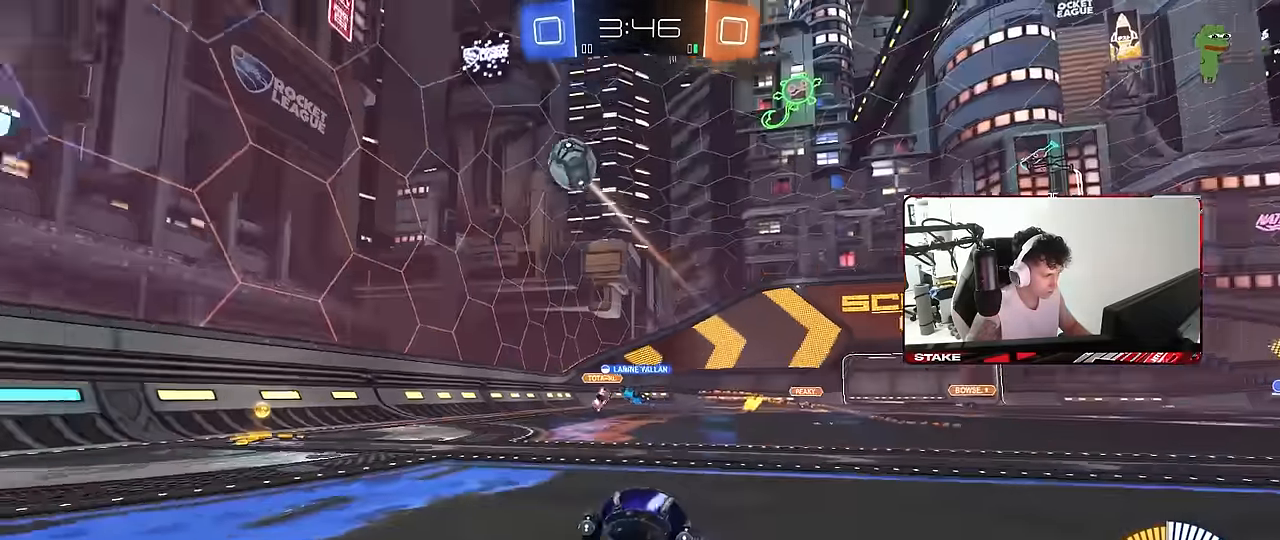
{"keys": ["d", "shift", "w"], "mouse": [], "mouse_move": "still", "events": [[150, "a", "down"], [233, "a", "up"], [233, "d", "down"], [283, "shift", "down"]]}
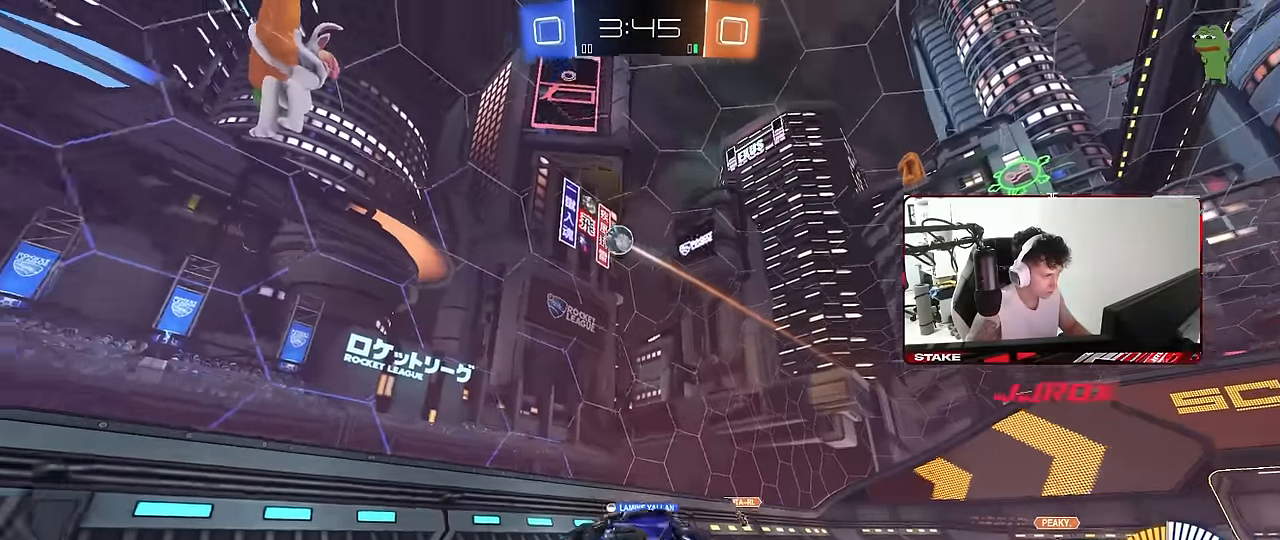
{"keys": ["d", "s", "shift"], "mouse": [], "mouse_move": "still", "events": [[17, "shift", "up"], [300, "shift", "down"], [433, "w", "up"], [483, "s", "down"]]}
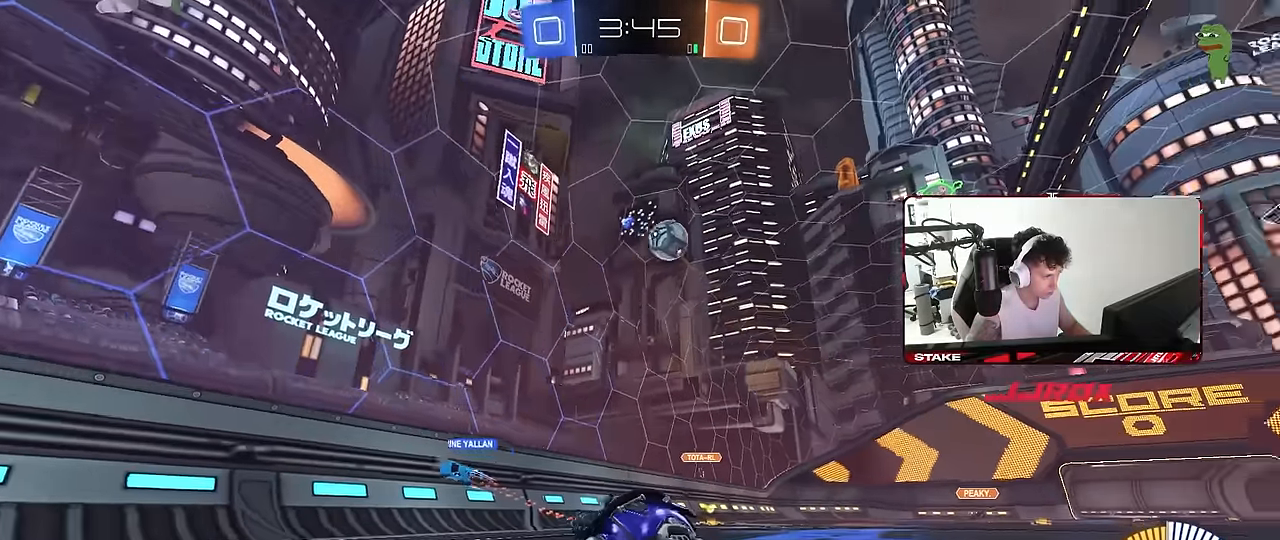
{"keys": ["d", "w"], "mouse": ["left"], "mouse_move": "still", "events": [[33, "a", "down"], [33, "d", "up"], [83, "shift", "up"], [167, "shift", "down"], [217, "s", "up"], [500, "a", "up"], [500, "d", "down"], [500, "mouse_left", "down"], [500, "shift", "up"], [500, "w", "down"]]}
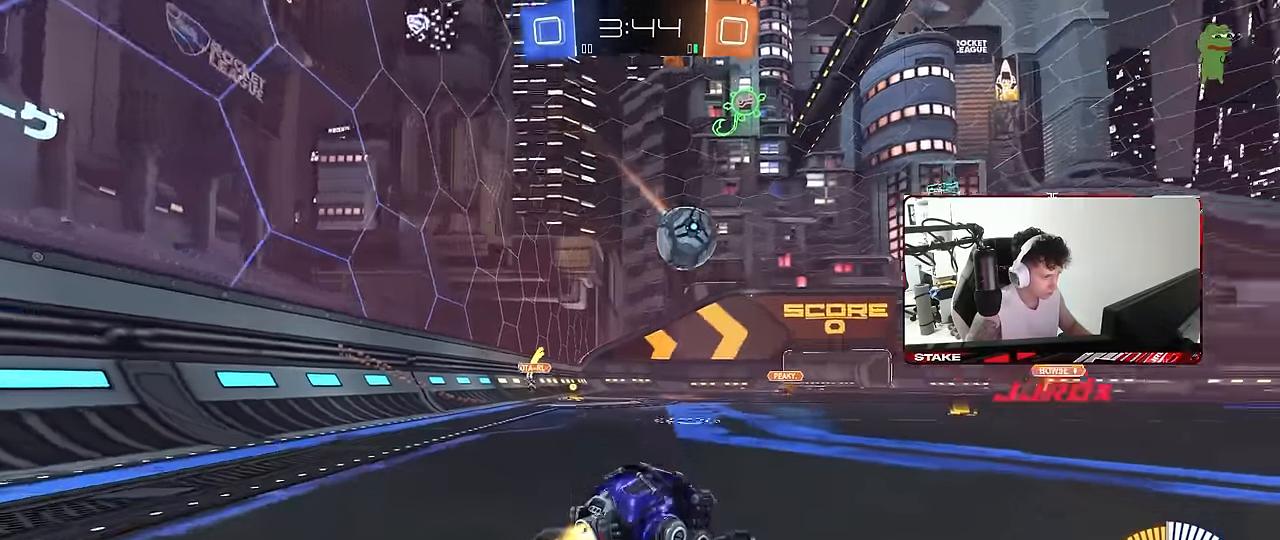
{"keys": ["d", "w"], "mouse": ["left"], "mouse_move": "still", "events": []}
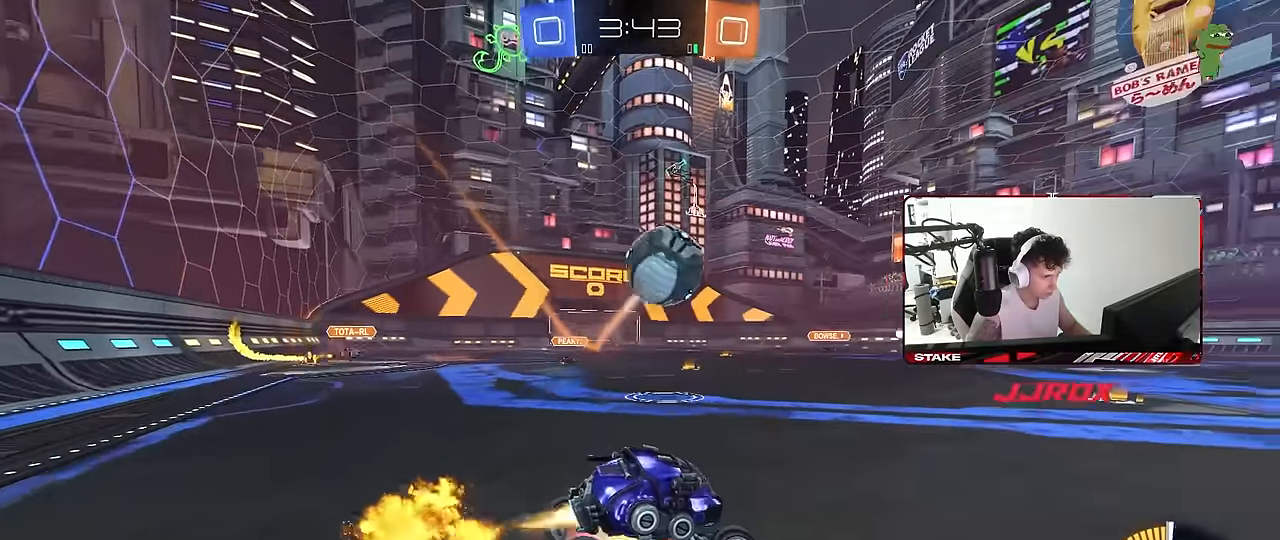
{"keys": ["a", "s", "shift"], "mouse": ["left"], "mouse_move": "still", "events": [[17, "mouse_right", "down"], [17, "w", "up"], [67, "a", "down"], [67, "d", "up"], [67, "s", "down"], [67, "shift", "down"], [150, "a", "up"], [200, "mouse_right", "up"], [200, "s", "up"], [200, "shift", "up"], [250, "d", "down"], [250, "mouse_right", "down"], [300, "s", "down"], [433, "a", "down"], [433, "mouse_right", "up"], [483, "d", "up"], [483, "shift", "down"]]}
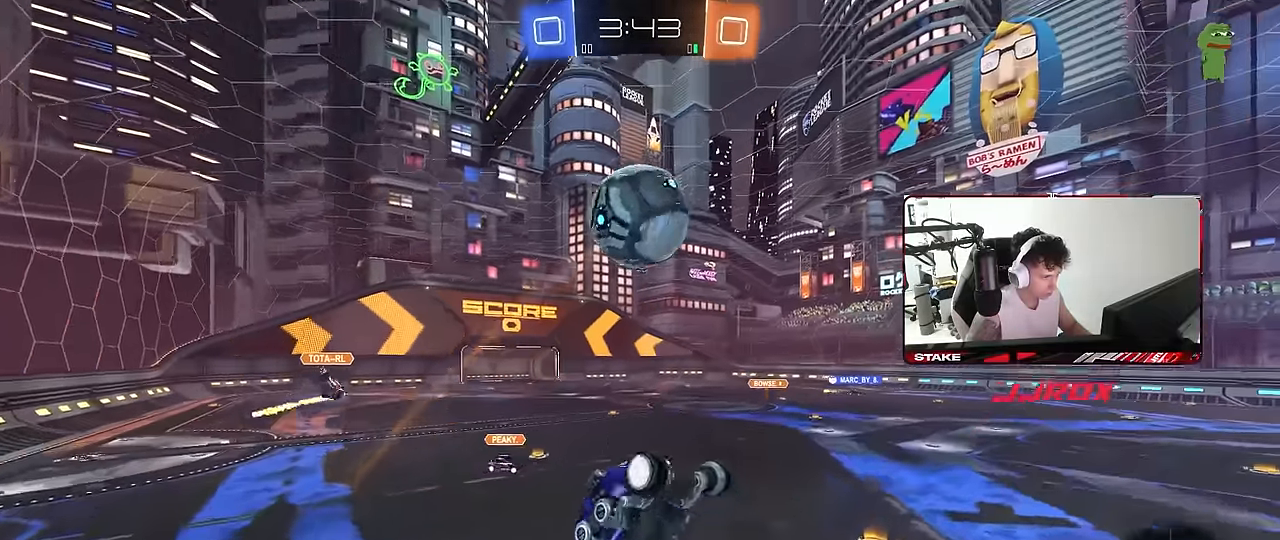
{"keys": ["a", "shift", "w"], "mouse": ["left"], "mouse_move": "still", "events": [[33, "s", "up"], [267, "a", "up"], [267, "d", "down"], [267, "shift", "up"], [417, "a", "down"], [417, "w", "down"], [450, "d", "up"], [450, "shift", "down"]]}
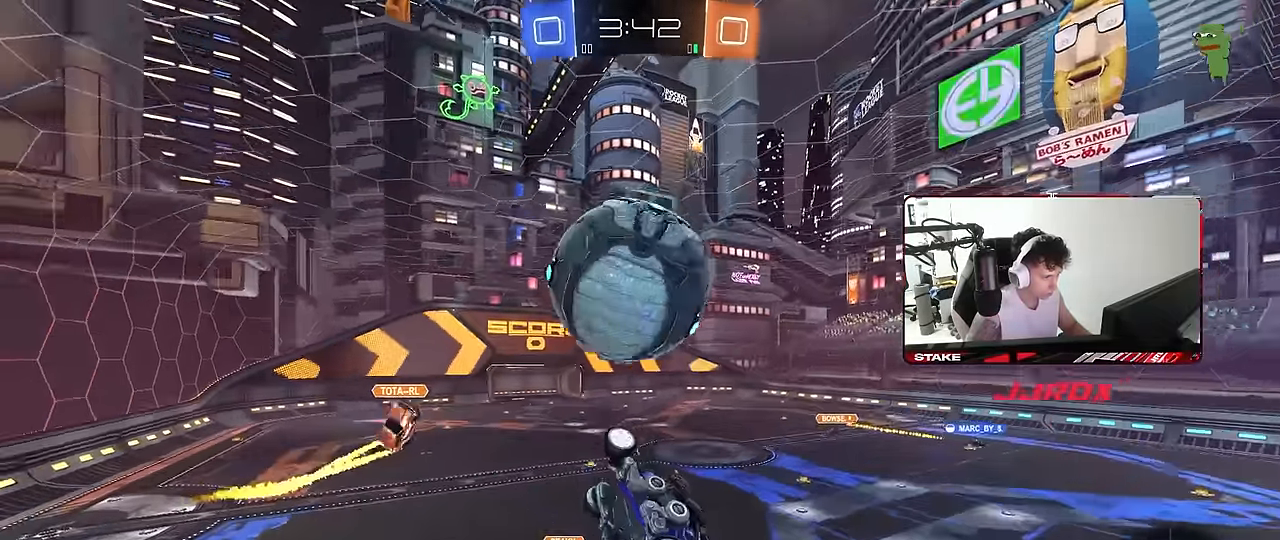
{"keys": ["a", "shift", "w"], "mouse": [], "mouse_move": "still", "events": [[50, "w", "up"], [150, "s", "down"], [283, "s", "up"], [433, "mouse_left", "up"], [433, "w", "down"]]}
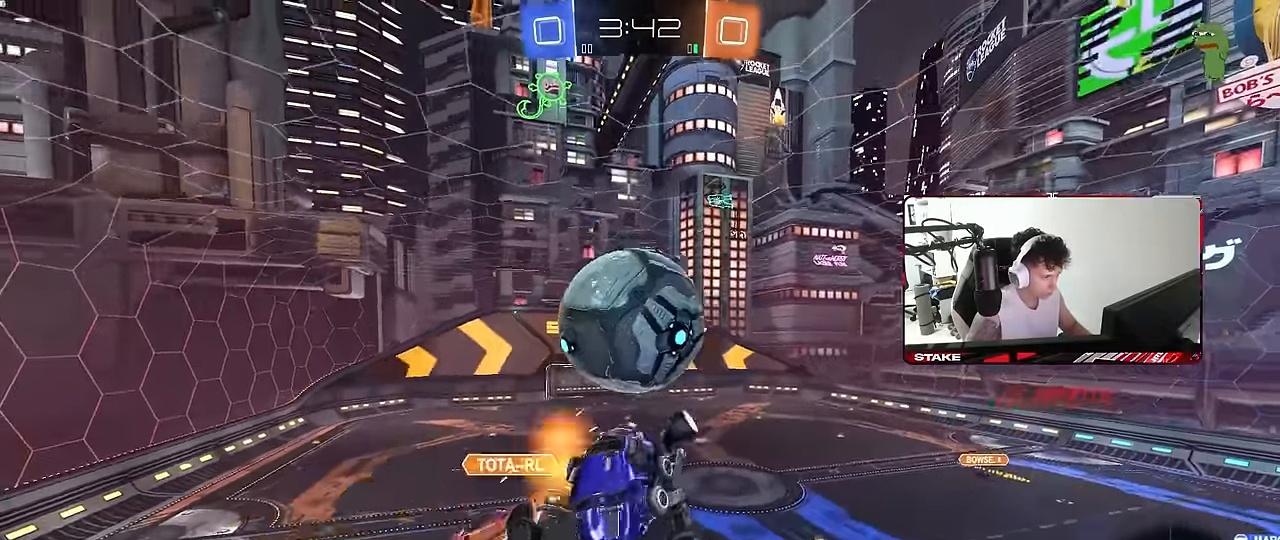
{"keys": [], "mouse": [], "mouse_move": "still", "events": [[67, "w", "up"], [250, "s", "down"], [350, "shift", "up"], [383, "a", "up"], [433, "s", "up"]]}
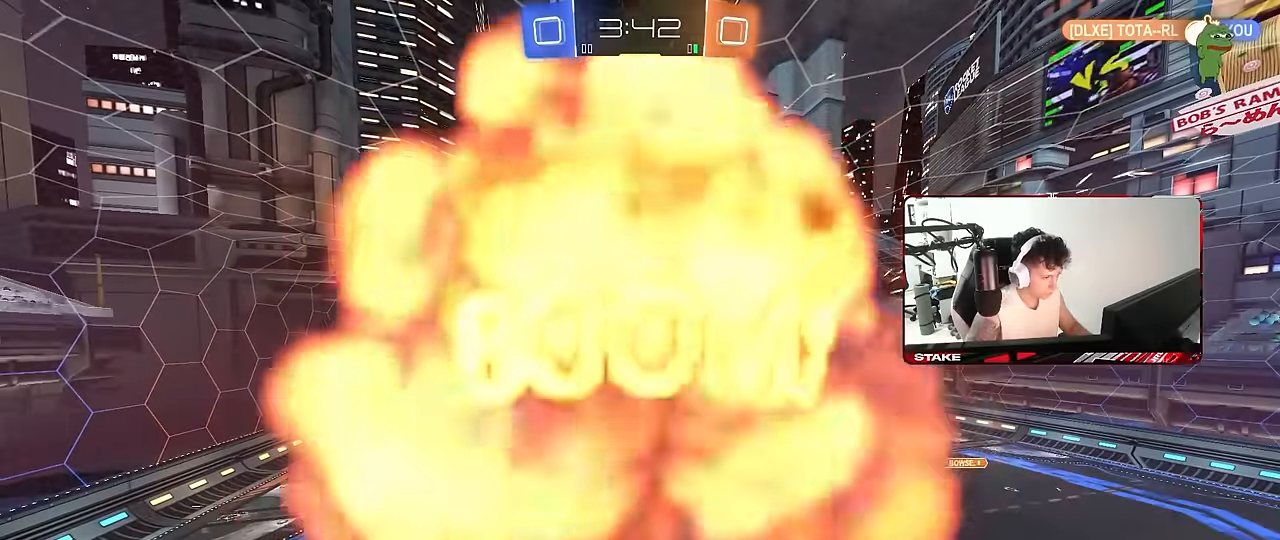
{"keys": [], "mouse": [], "mouse_move": "still", "events": []}
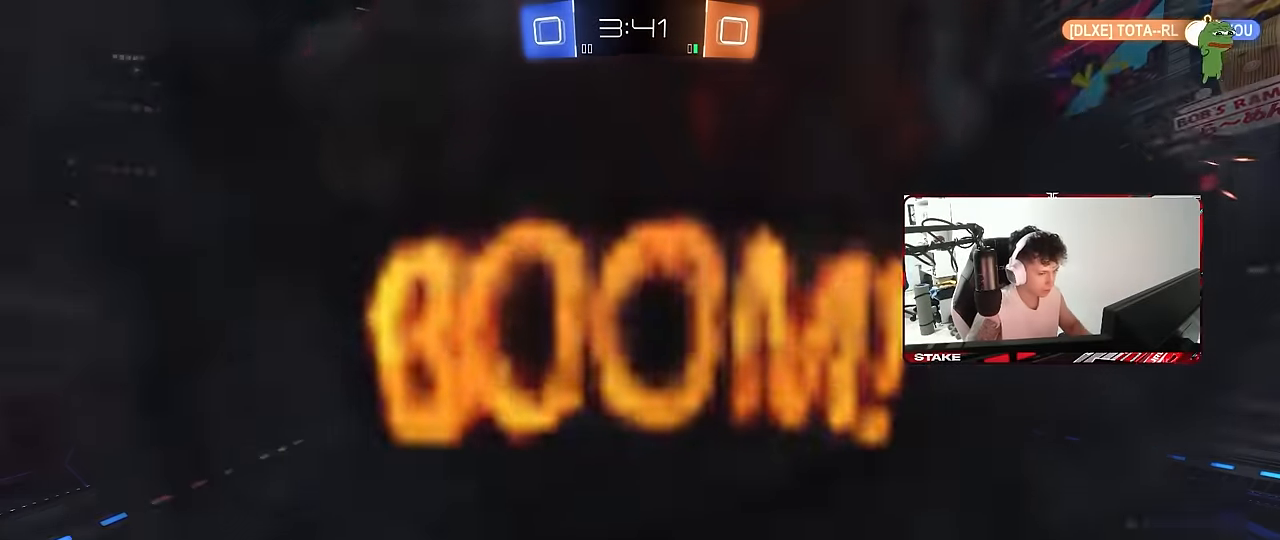
{"keys": [], "mouse": [], "mouse_move": "still", "events": []}
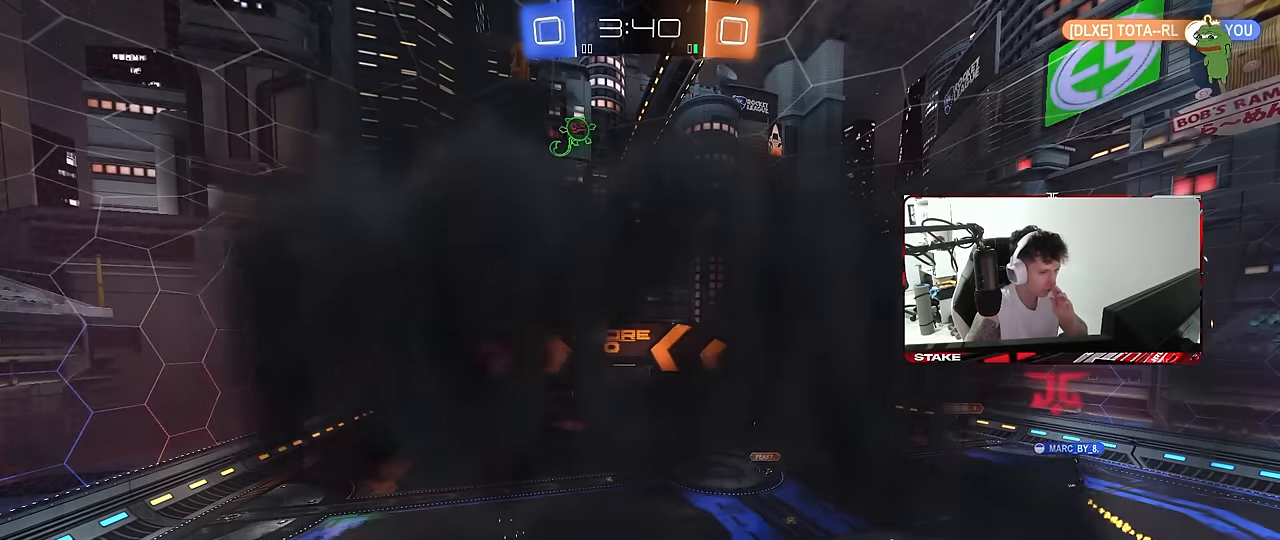
{"keys": [], "mouse": [], "mouse_move": "still", "events": []}
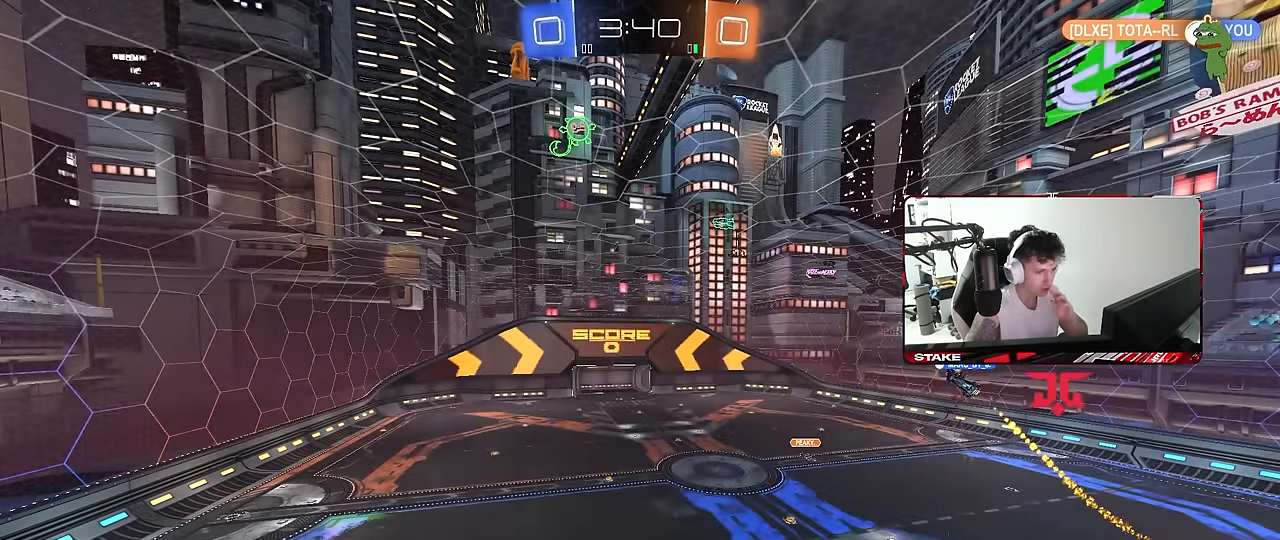
{"keys": [], "mouse": [], "mouse_move": "still", "events": []}
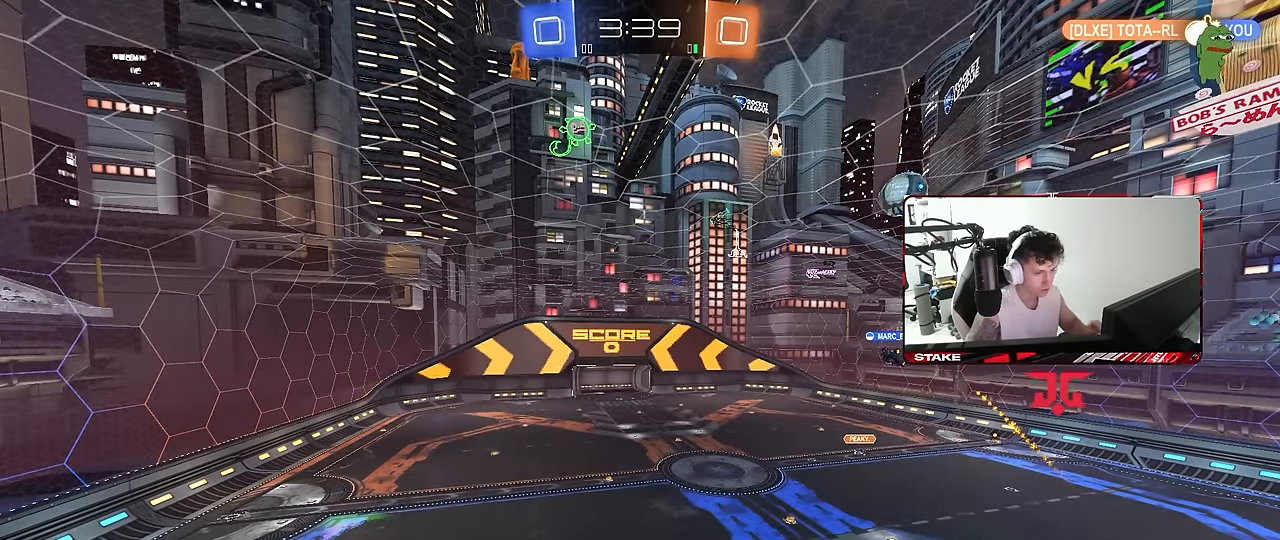
{"keys": [], "mouse": [], "mouse_move": "still", "events": []}
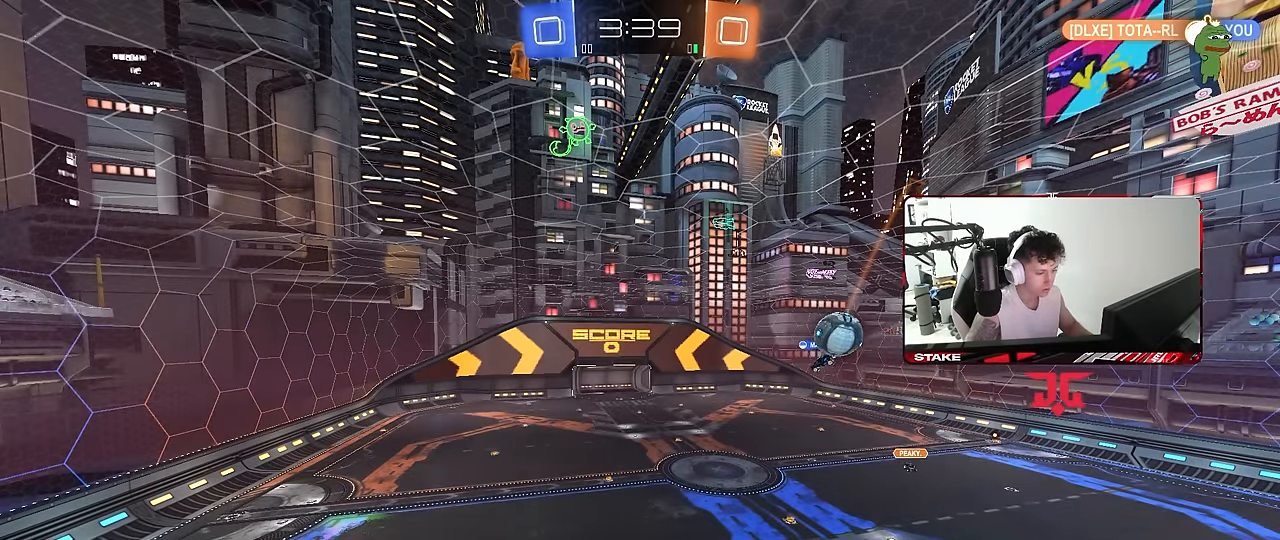
{"keys": ["a", "w"], "mouse": [], "mouse_move": "still", "events": [[250, "w", "down"], [350, "a", "down"]]}
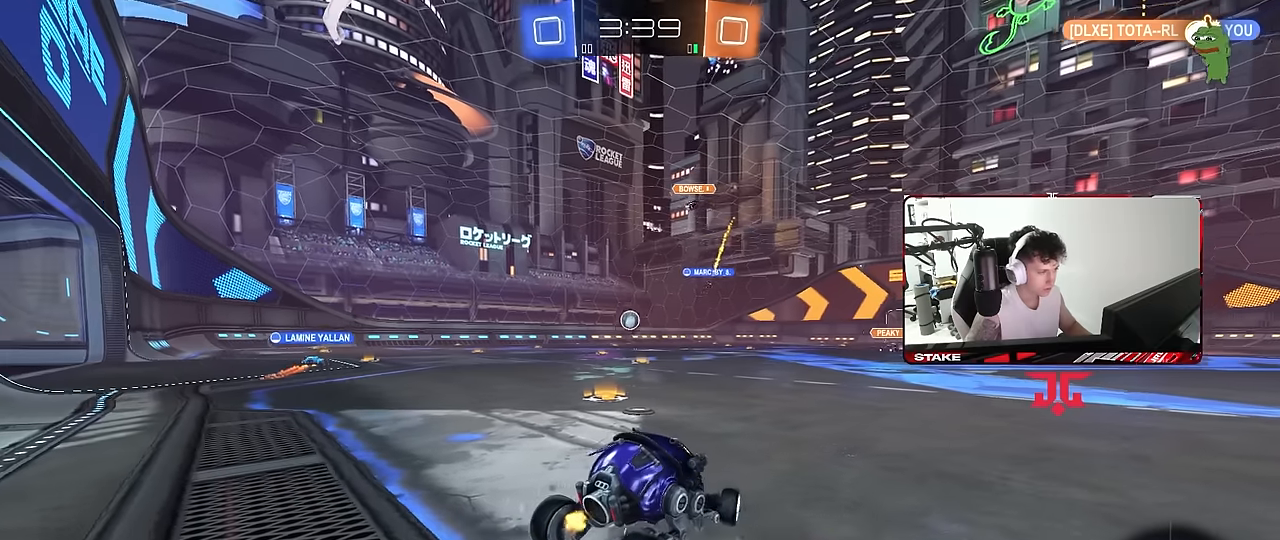
{"keys": ["w"], "mouse": [], "mouse_move": "still", "events": [[367, "a", "up"]]}
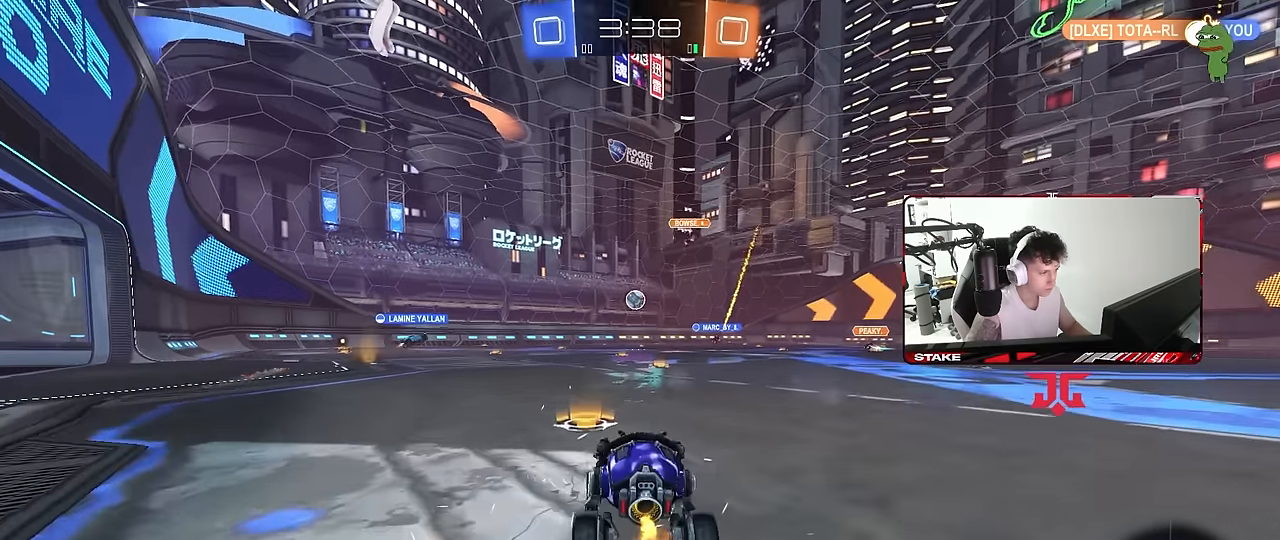
{"keys": ["a", "w"], "mouse": [], "mouse_move": "still", "events": [[333, "a", "down"]]}
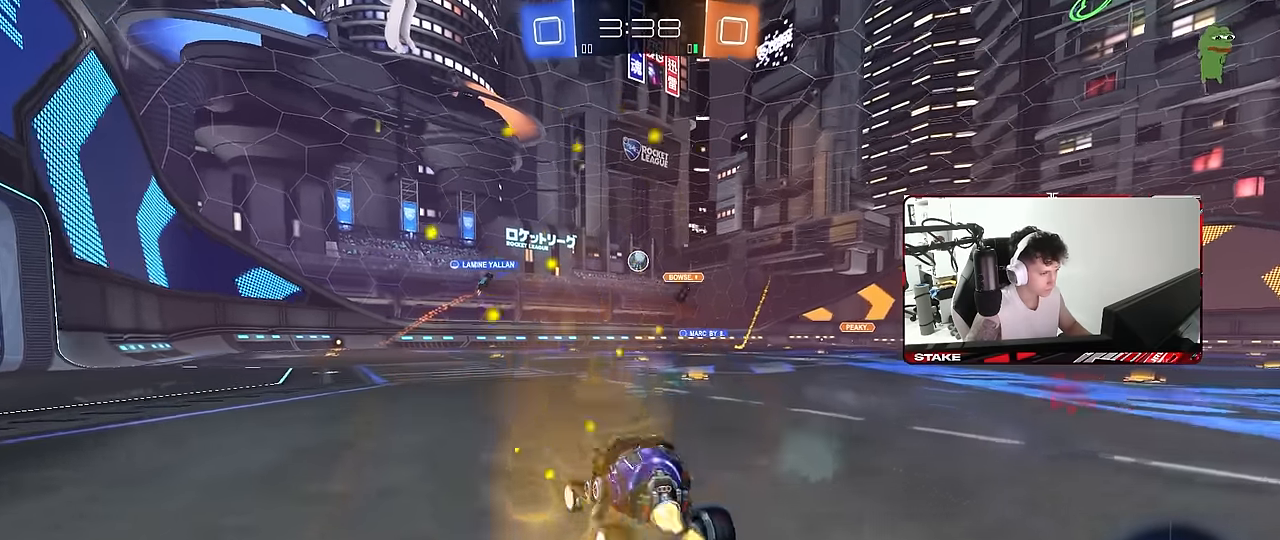
{"keys": ["a", "s", "shift"], "mouse": [], "mouse_move": "still", "events": [[17, "mouse_left", "down"], [67, "a", "up"], [117, "d", "down"], [117, "mouse_right", "down"], [150, "a", "down"], [150, "d", "up"], [200, "mouse_right", "up"], [200, "shift", "down"], [250, "mouse_right", "down"], [250, "w", "up"], [300, "s", "down"], [400, "mouse_right", "up"], [433, "mouse_left", "up"]]}
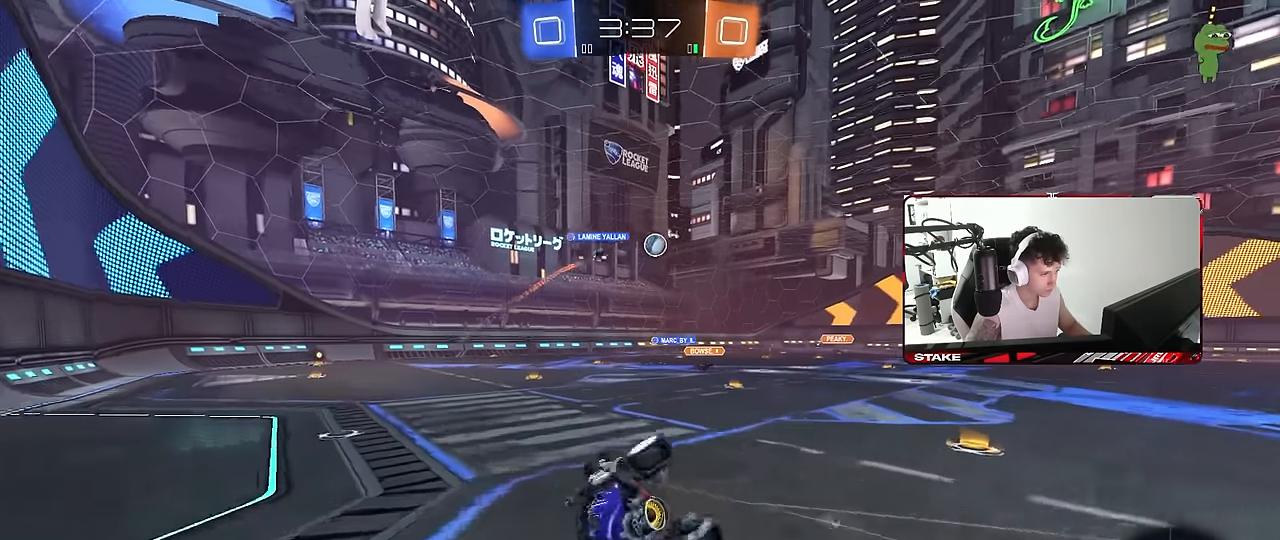
{"keys": [], "mouse": [], "mouse_move": "still", "events": [[83, "s", "up"], [167, "s", "down"], [450, "shift", "up"], [500, "a", "up"], [500, "s", "up"]]}
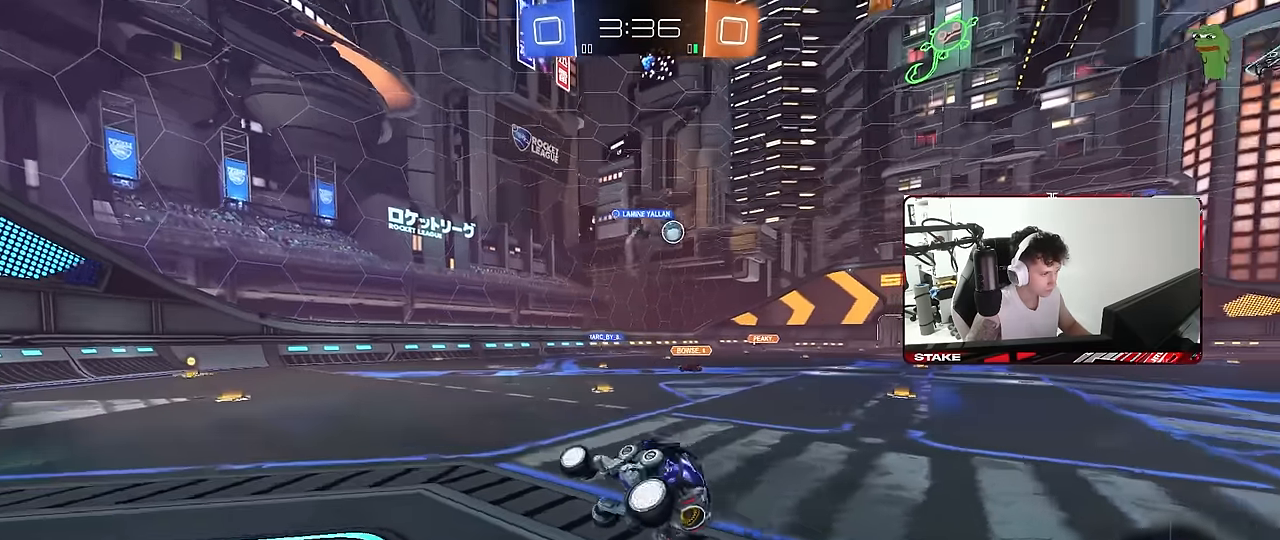
{"keys": ["w"], "mouse": ["left"], "mouse_move": "still", "events": [[183, "a", "down"], [233, "a", "up"], [233, "w", "down"], [417, "mouse_left", "down"]]}
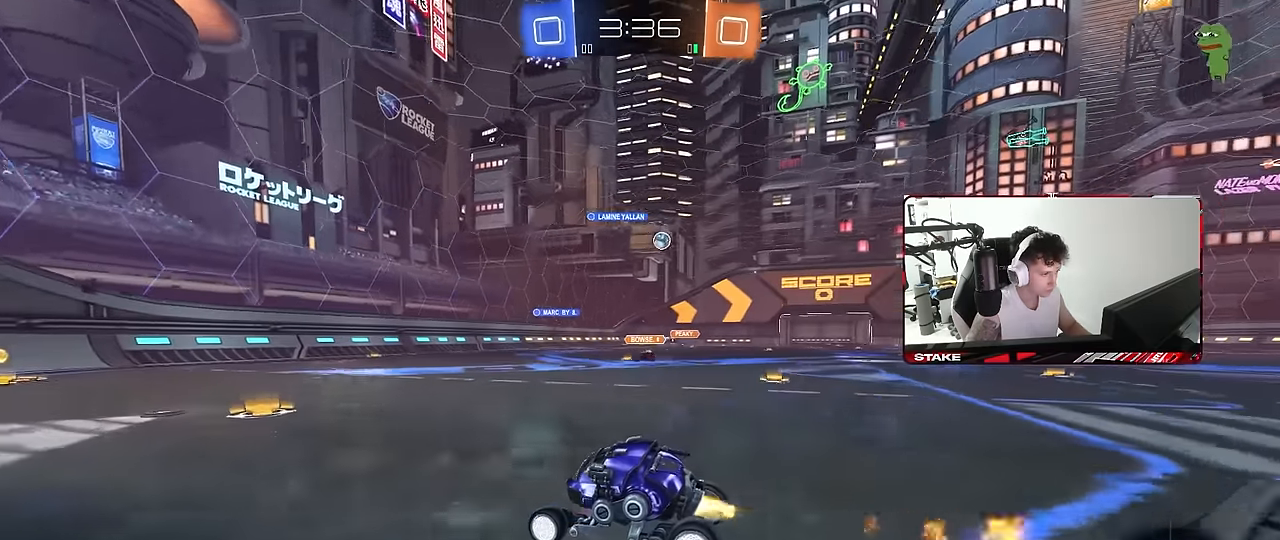
{"keys": ["w"], "mouse": [], "mouse_move": "still", "events": [[167, "d", "down"], [300, "d", "up"], [383, "mouse_left", "up"]]}
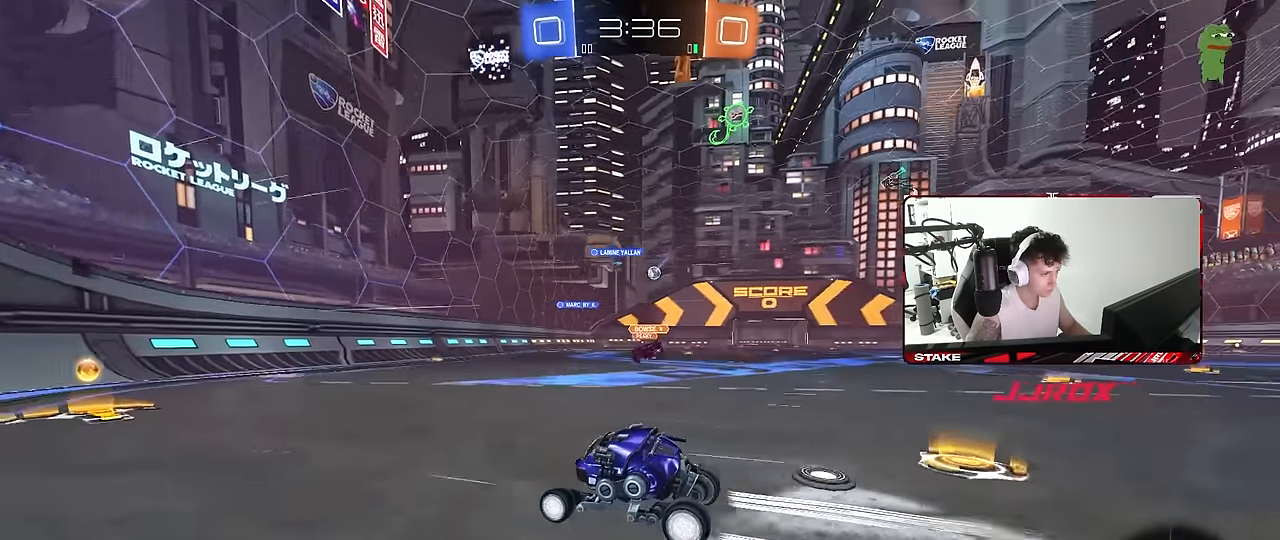
{"keys": ["d", "shift", "w"], "mouse": ["left"], "mouse_move": "still", "events": [[167, "d", "down"], [167, "mouse_left", "down"], [450, "shift", "down"]]}
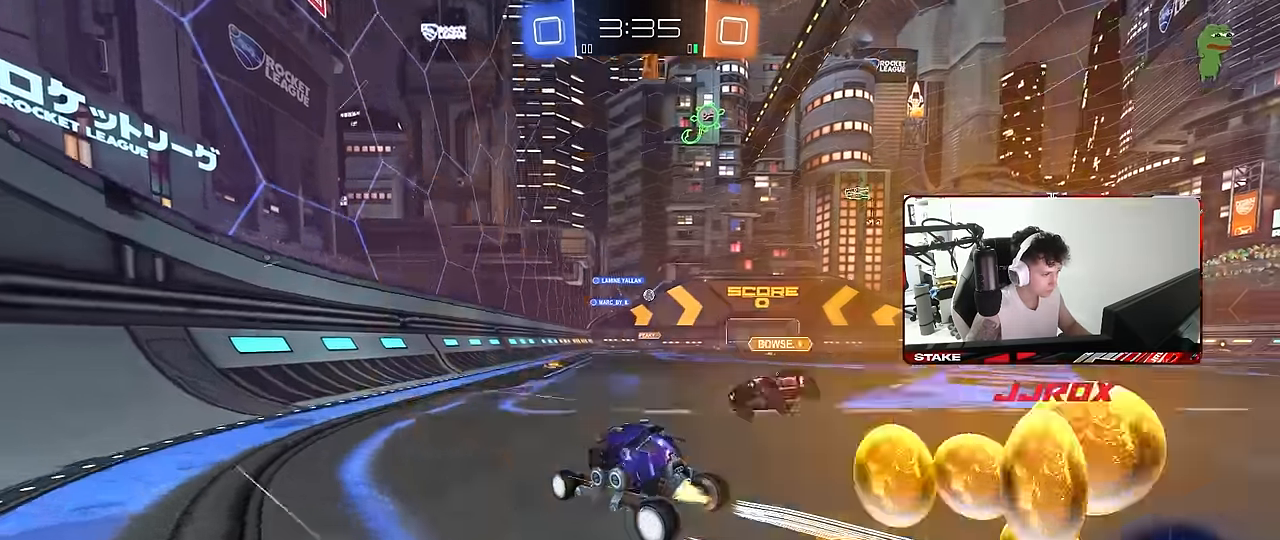
{"keys": ["d", "w"], "mouse": [], "mouse_move": "still", "events": [[50, "mouse_left", "up"], [50, "shift", "up"], [150, "mouse_left", "down"], [233, "d", "up"], [383, "d", "down"], [417, "mouse_left", "up"]]}
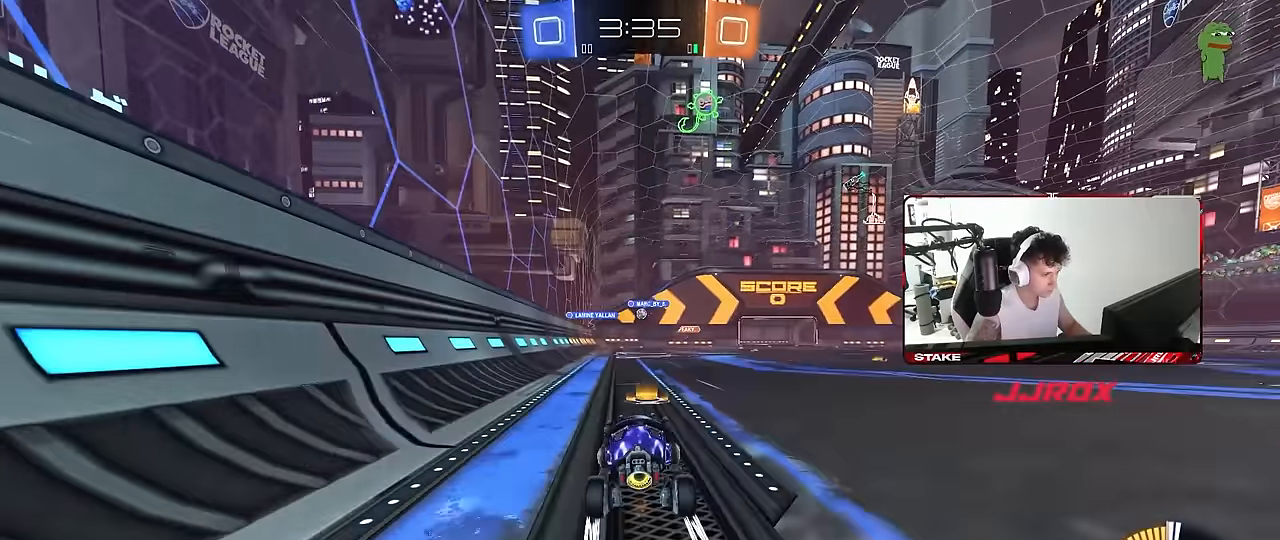
{"keys": ["d", "w"], "mouse": [], "mouse_move": "still", "events": [[117, "d", "up"], [250, "d", "down"], [350, "mouse_left", "down"], [483, "mouse_left", "up"]]}
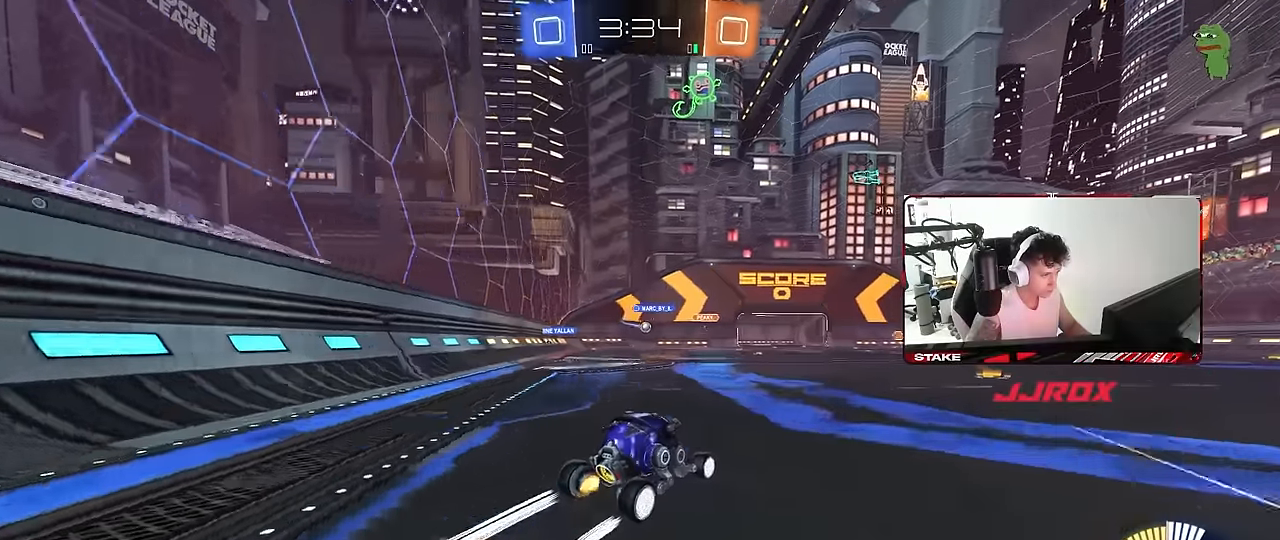
{"keys": ["d", "w"], "mouse": [], "mouse_move": "still", "events": [[33, "d", "up"], [133, "d", "down"], [317, "d", "up"], [500, "d", "down"]]}
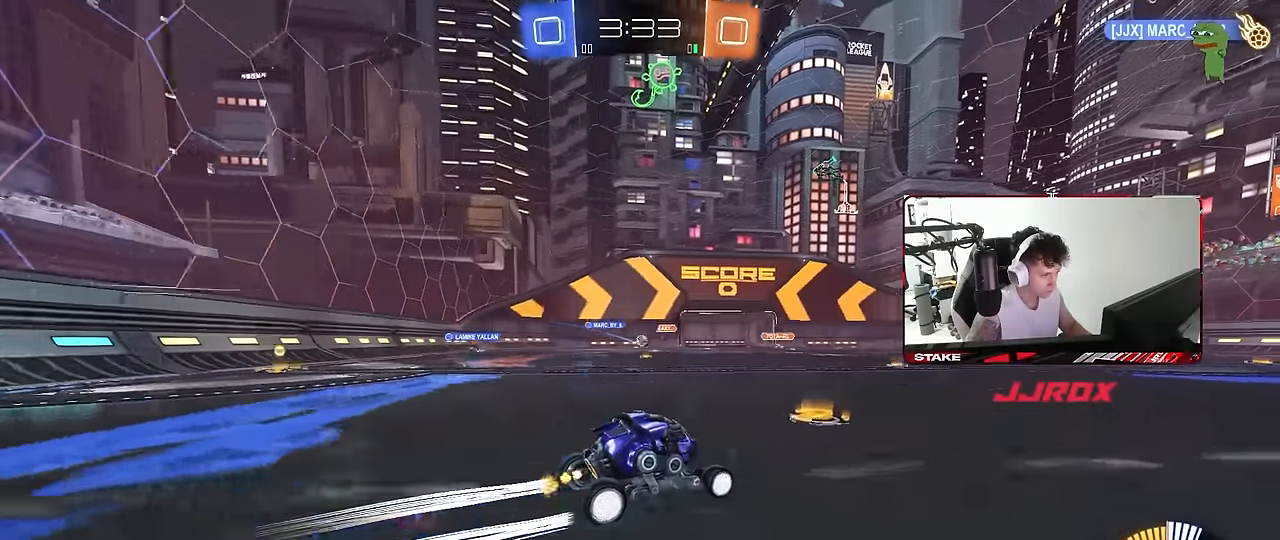
{"keys": ["a", "w"], "mouse": [], "mouse_move": "still", "events": [[100, "d", "up"], [133, "a", "down"], [333, "mouse_left", "down"], [383, "a", "up"], [417, "a", "down"], [467, "mouse_left", "up"]]}
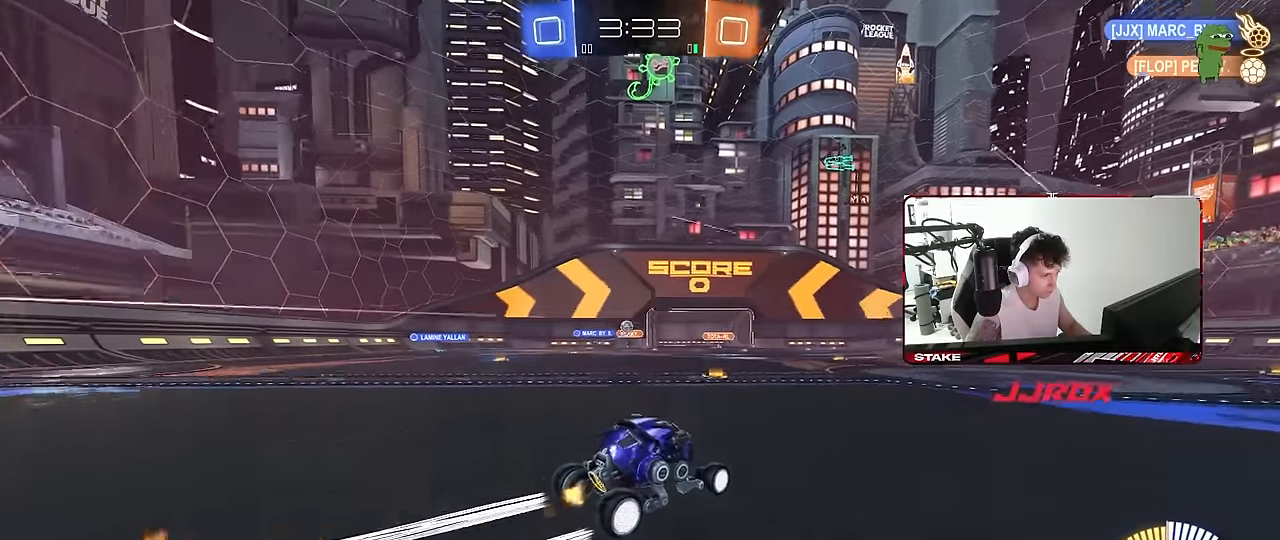
{"keys": ["w"], "mouse": ["left"], "mouse_move": "still", "events": [[17, "shift", "down"], [117, "shift", "up"], [300, "mouse_left", "down"], [433, "a", "up"]]}
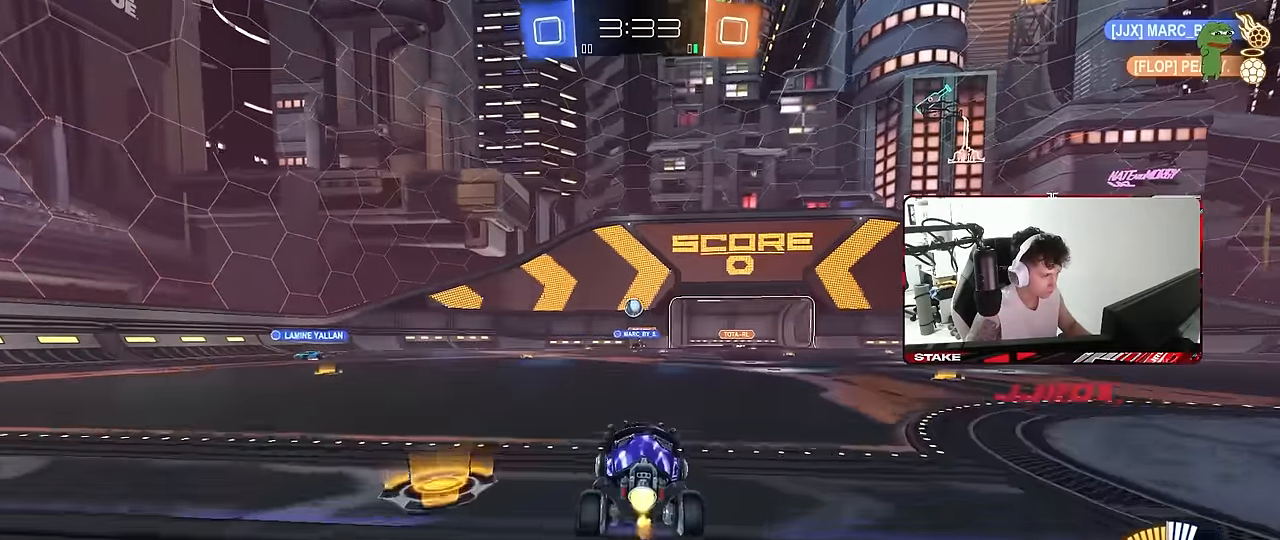
{"keys": ["d", "w"], "mouse": [], "mouse_move": "still", "events": [[133, "a", "down"], [133, "mouse_left", "up"], [217, "a", "up"], [500, "d", "down"]]}